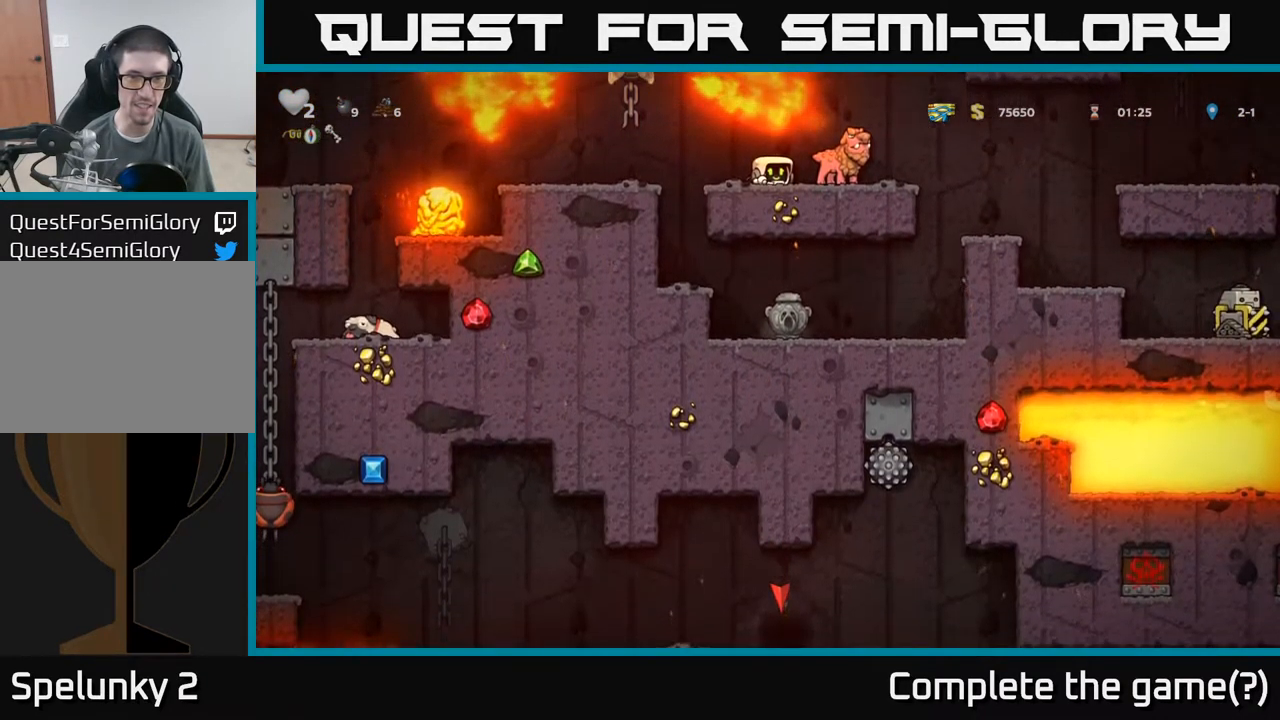
Gameplay with a controller (Xbox layout); each line is a JSON object with the inputs held at the frame after it (dt_ms = milliseconds from this image to that frame). "events" lists button and stick changes between this image and that frame as [ms after this image, input, new state], when the widget could be followed in between. Not read: L3 R3 right_stick.
{"dt_ms": 516, "buttons": [], "left_stick": "right", "events": [[33, "left_stick", "center"], [483, "left_stick", "right"]]}
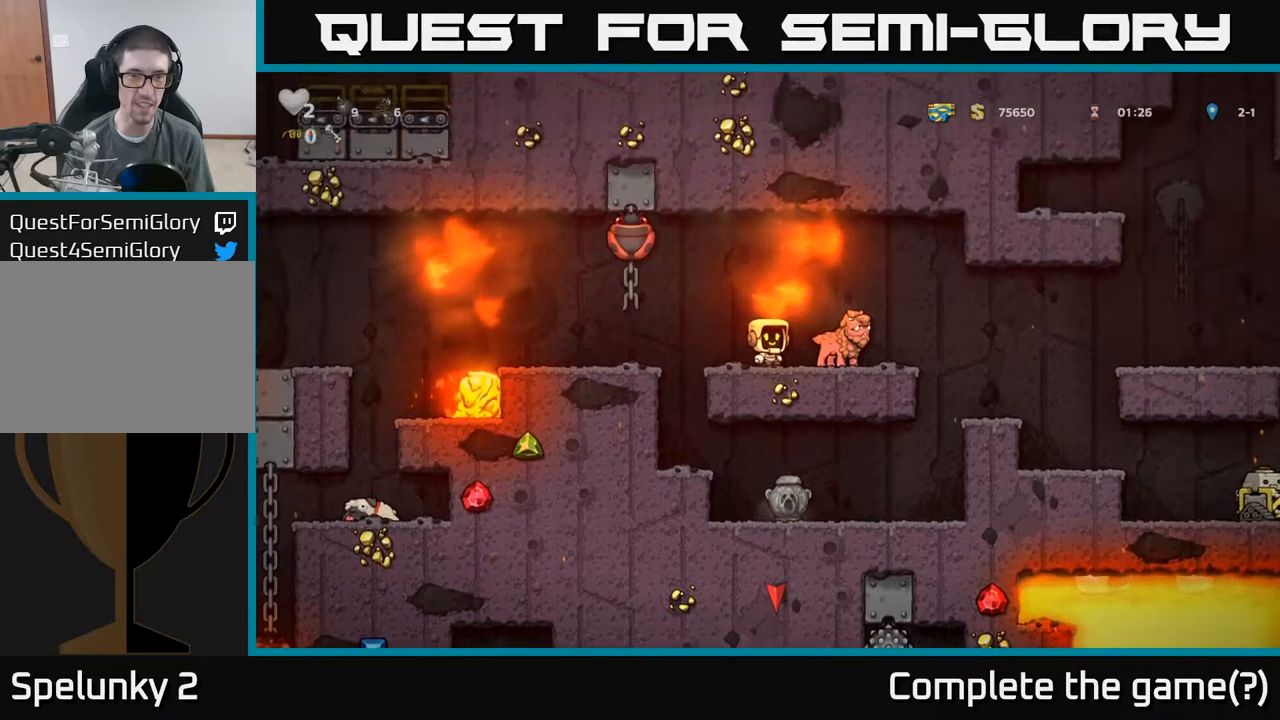
{"dt_ms": 500, "buttons": ["A", "X"], "left_stick": "center", "events": [[34, "left_stick", "center"], [467, "A", "down"], [467, "X", "down"]]}
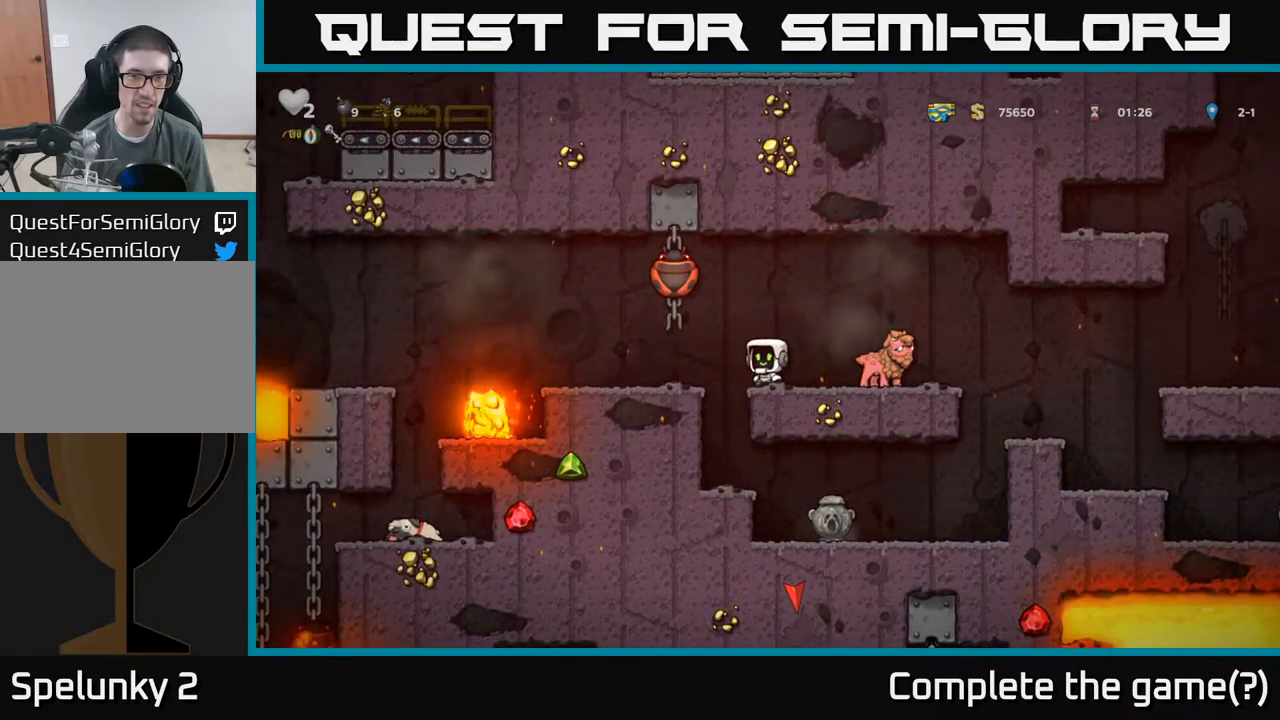
{"dt_ms": 500, "buttons": [], "left_stick": "center", "events": [[34, "left_stick", "left"], [117, "X", "up"], [150, "left_stick", "right"], [167, "A", "up"], [467, "left_stick", "center"]]}
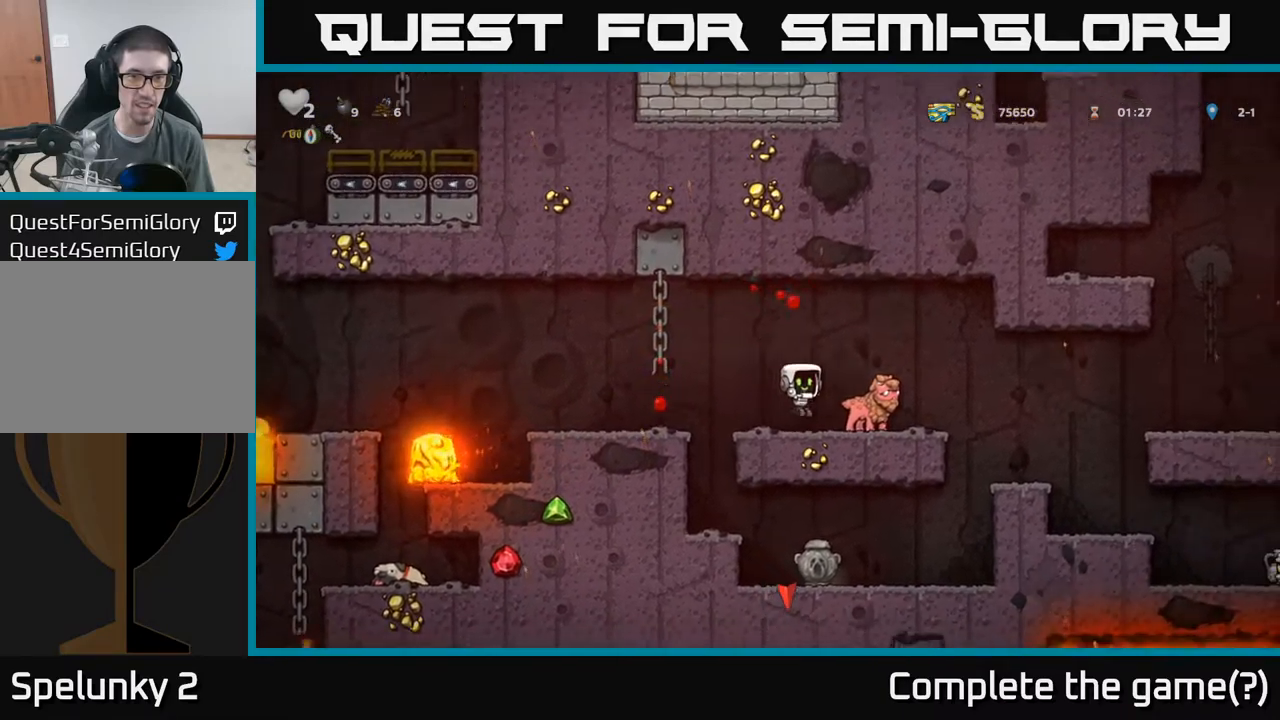
{"dt_ms": 500, "buttons": [], "left_stick": "center", "events": [[117, "A", "down"], [234, "A", "up"], [250, "left_stick", "right"], [367, "left_stick", "center"]]}
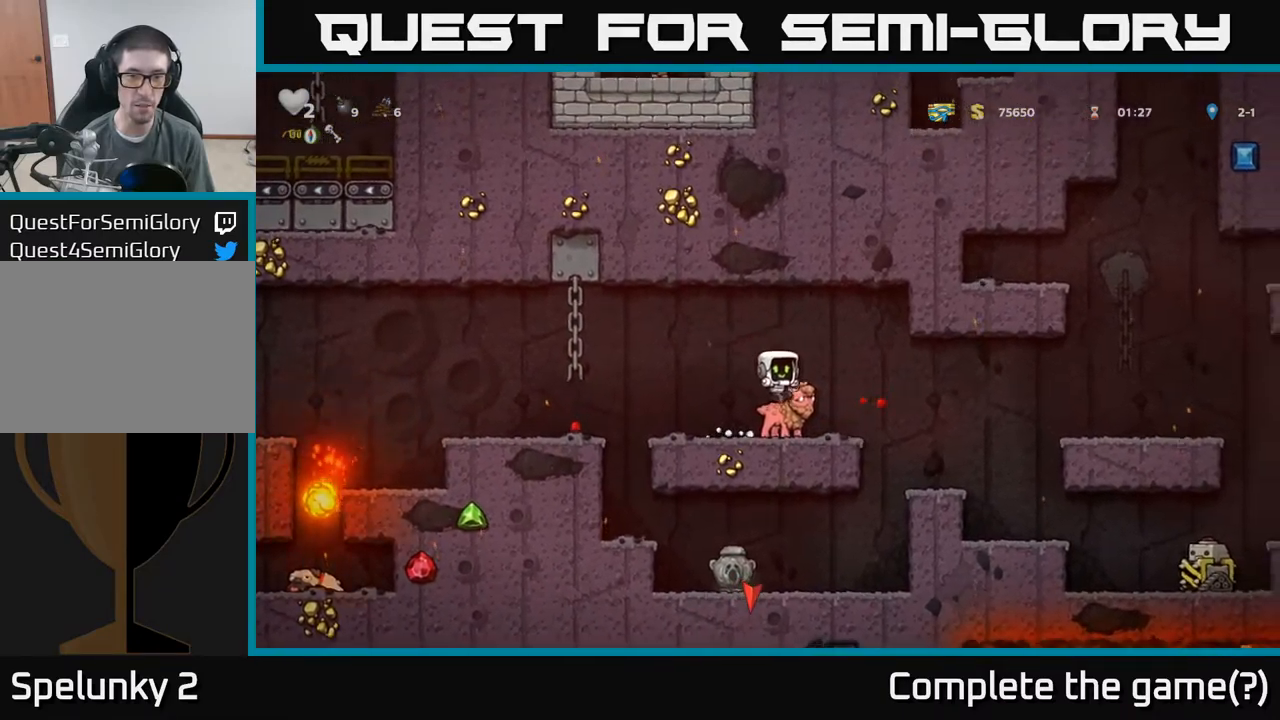
{"dt_ms": 500, "buttons": [], "left_stick": "center", "events": []}
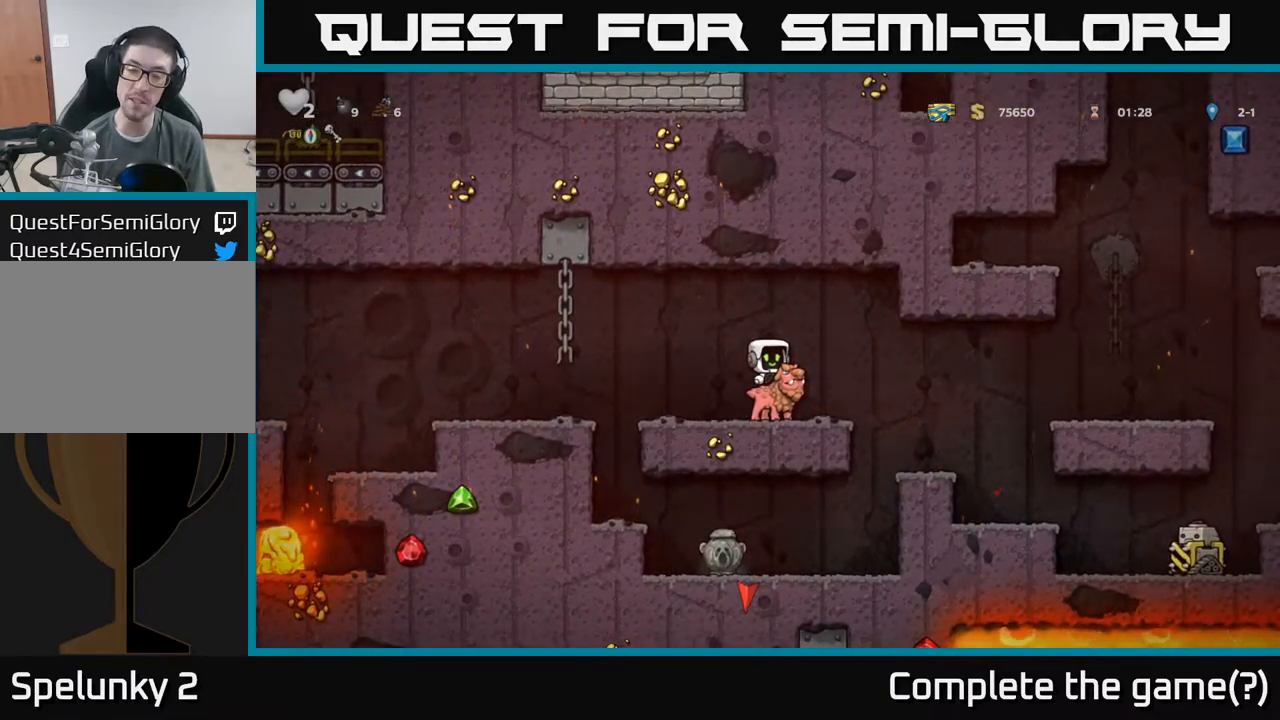
{"dt_ms": 500, "buttons": [], "left_stick": "center", "events": [[50, "left_stick", "up-right"], [417, "left_stick", "center"]]}
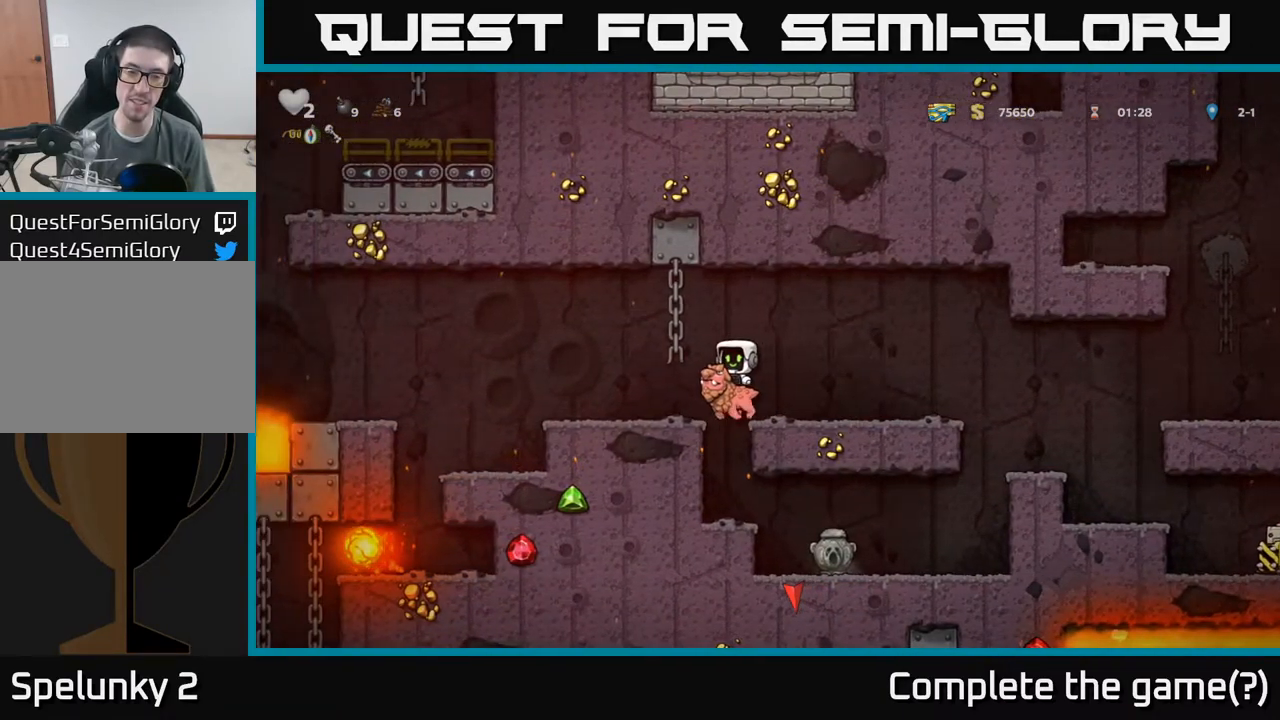
{"dt_ms": 500, "buttons": [], "left_stick": "down", "events": [[84, "left_stick", "right"], [184, "left_stick", "center"], [484, "left_stick", "down"]]}
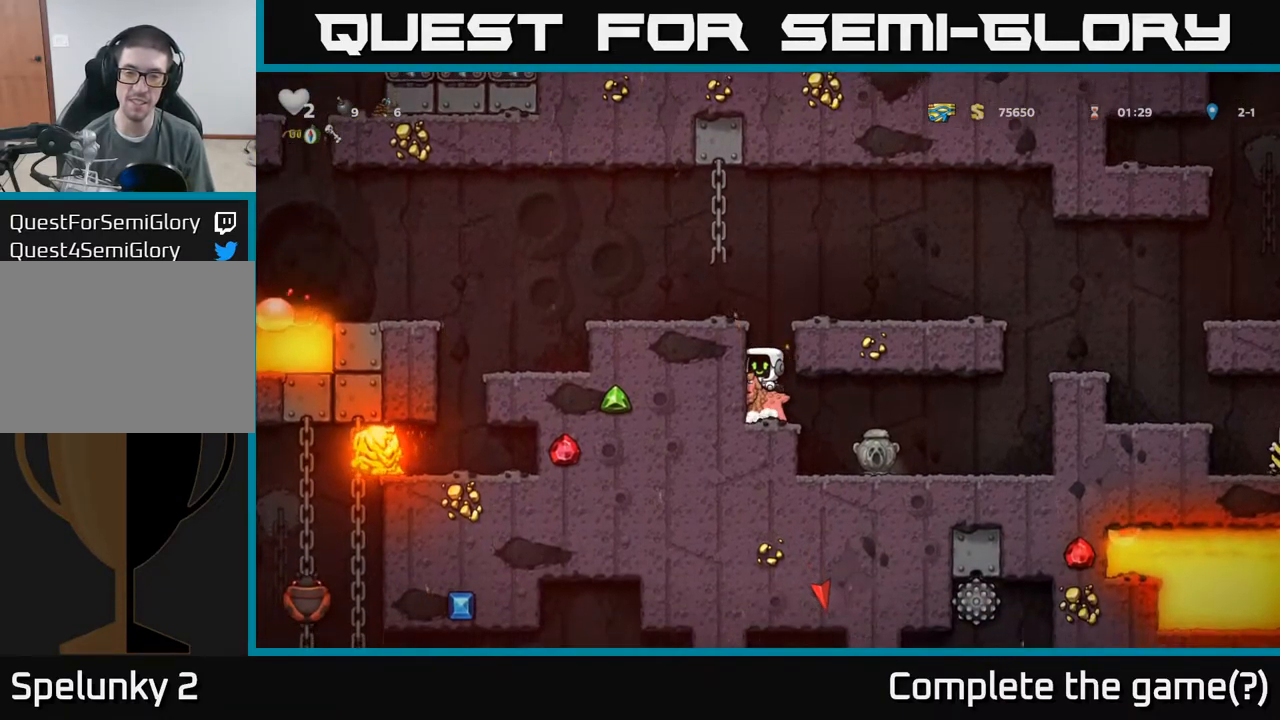
{"dt_ms": 500, "buttons": [], "left_stick": "down", "events": [[17, "A", "down"], [117, "A", "up"], [167, "left_stick", "right"], [434, "left_stick", "down"]]}
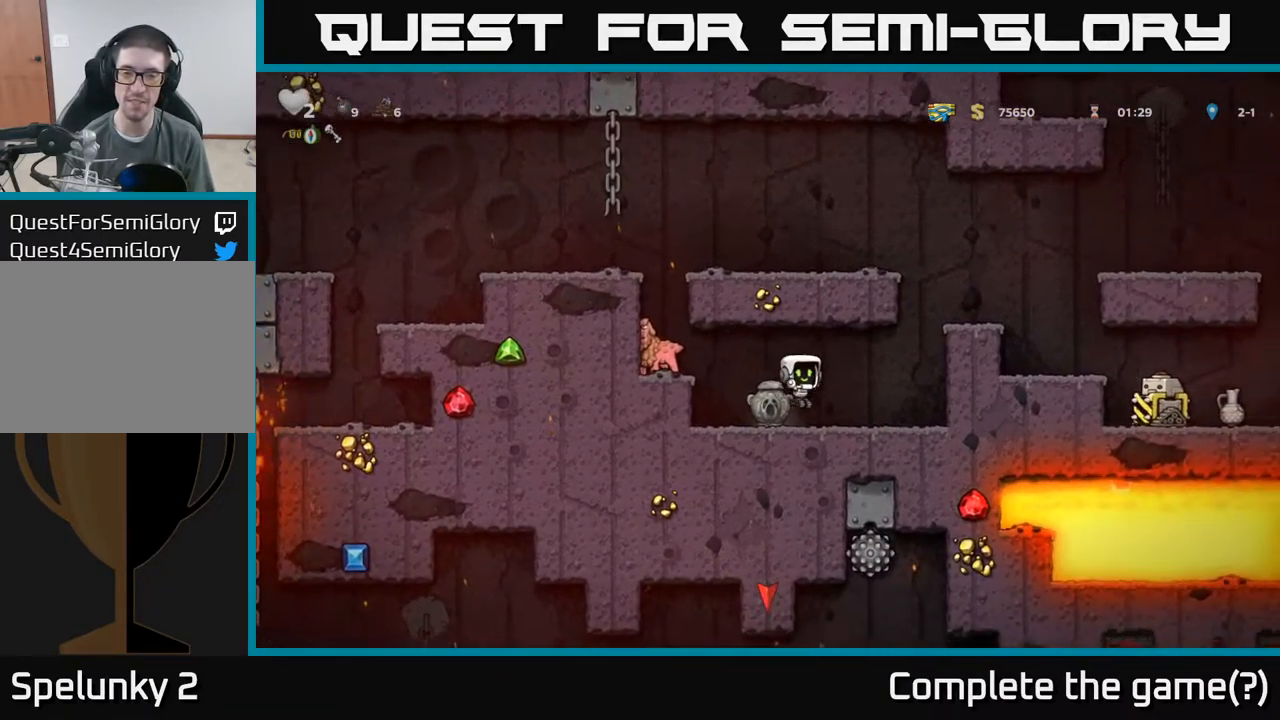
{"dt_ms": 1000, "buttons": [], "left_stick": "right"}
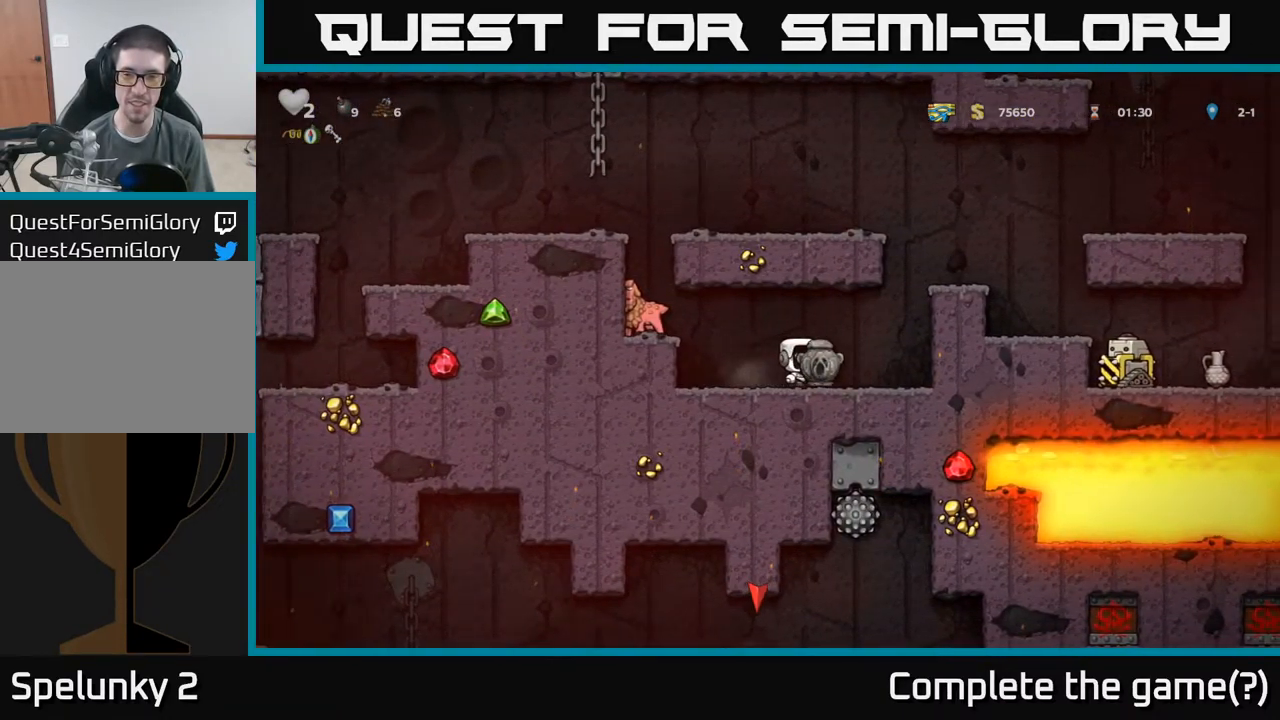
{"dt_ms": 500, "buttons": [], "left_stick": "center", "events": [[317, "left_stick", "center"]]}
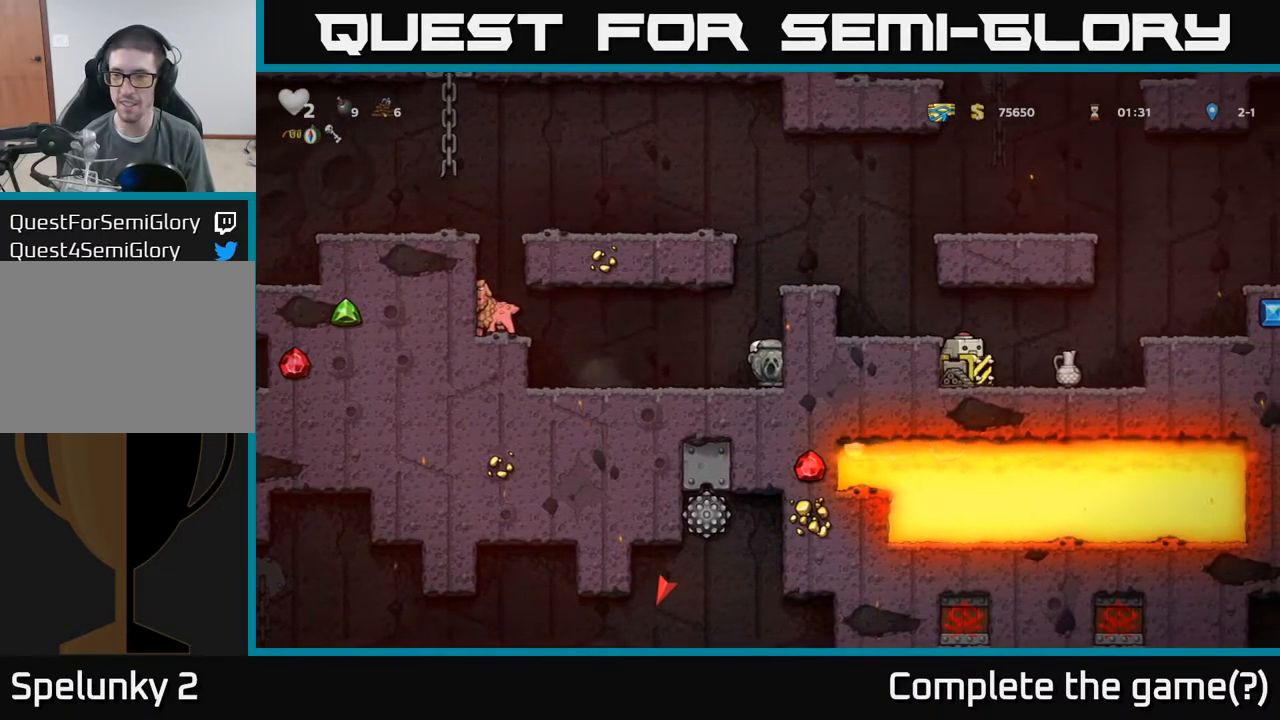
{"dt_ms": 484, "buttons": ["A"], "left_stick": "center", "events": [[384, "A", "down"]]}
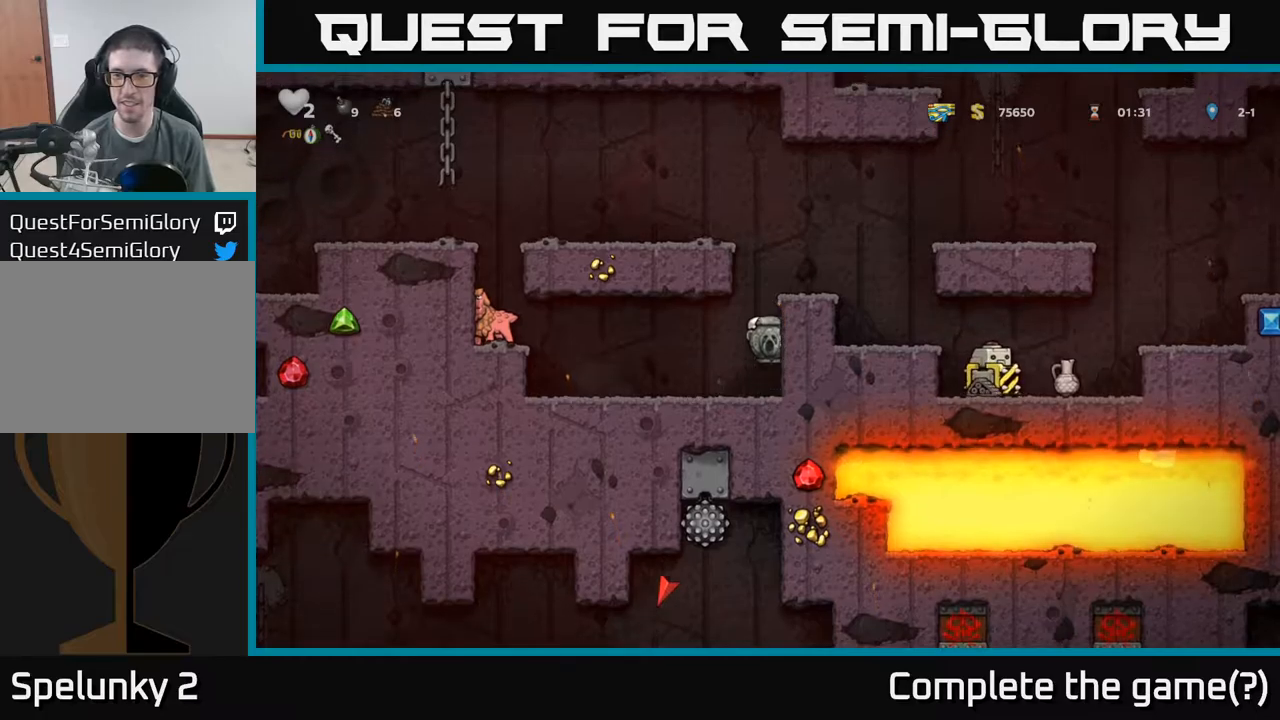
{"dt_ms": 500, "buttons": [], "left_stick": "right", "events": [[100, "left_stick", "right"], [134, "A", "up"], [267, "A", "down"], [384, "A", "up"]]}
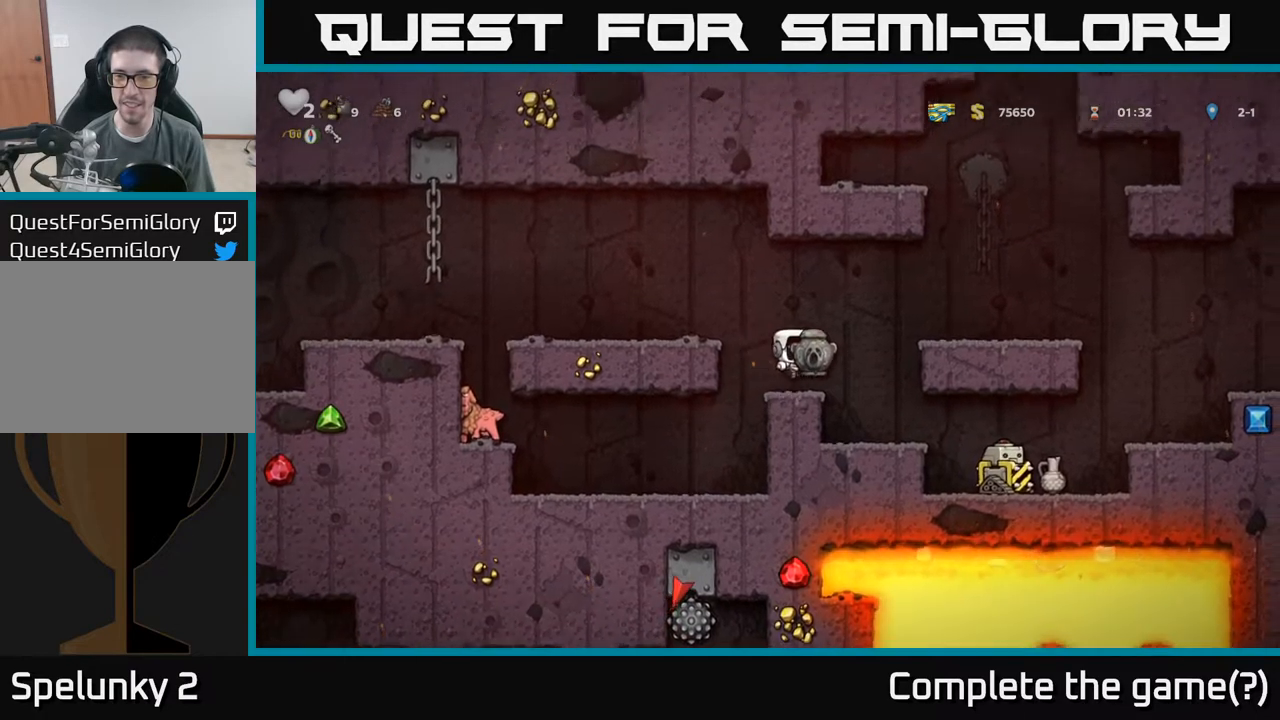
{"dt_ms": 500, "buttons": [], "left_stick": "center", "events": [[84, "left_stick", "center"]]}
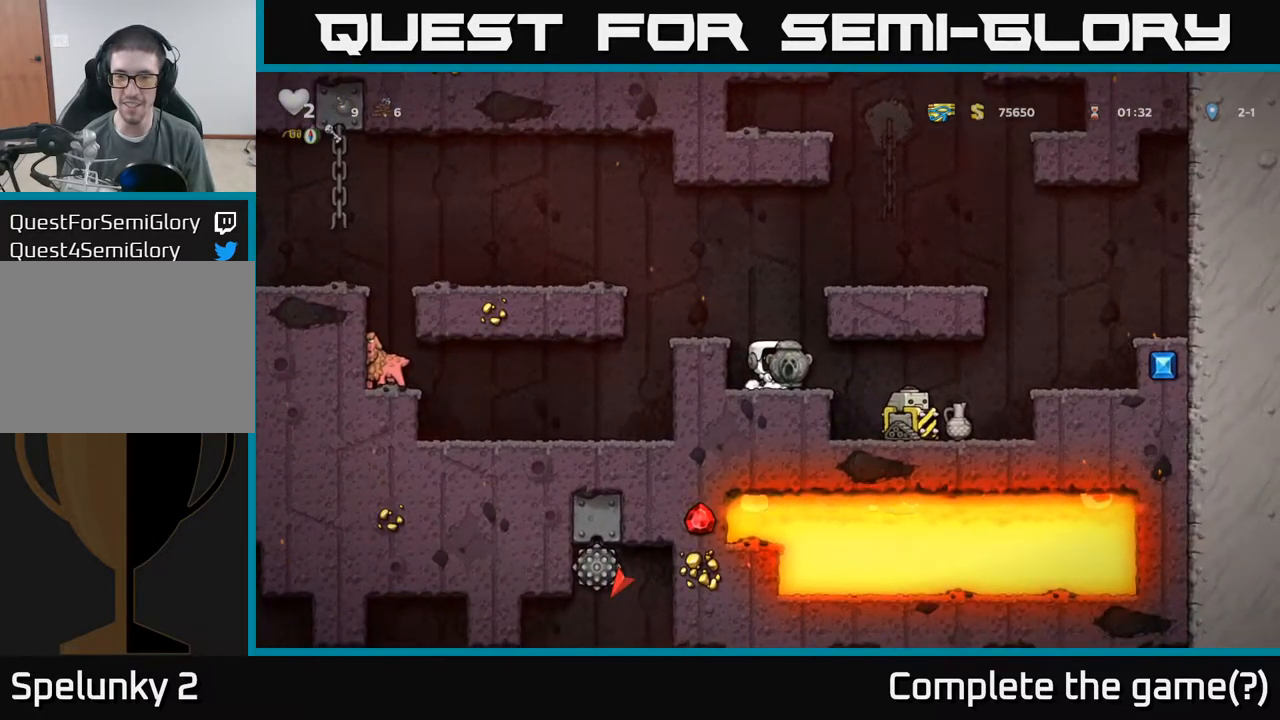
{"dt_ms": 500, "buttons": [], "left_stick": "center", "events": [[317, "left_stick", "right"], [467, "left_stick", "center"]]}
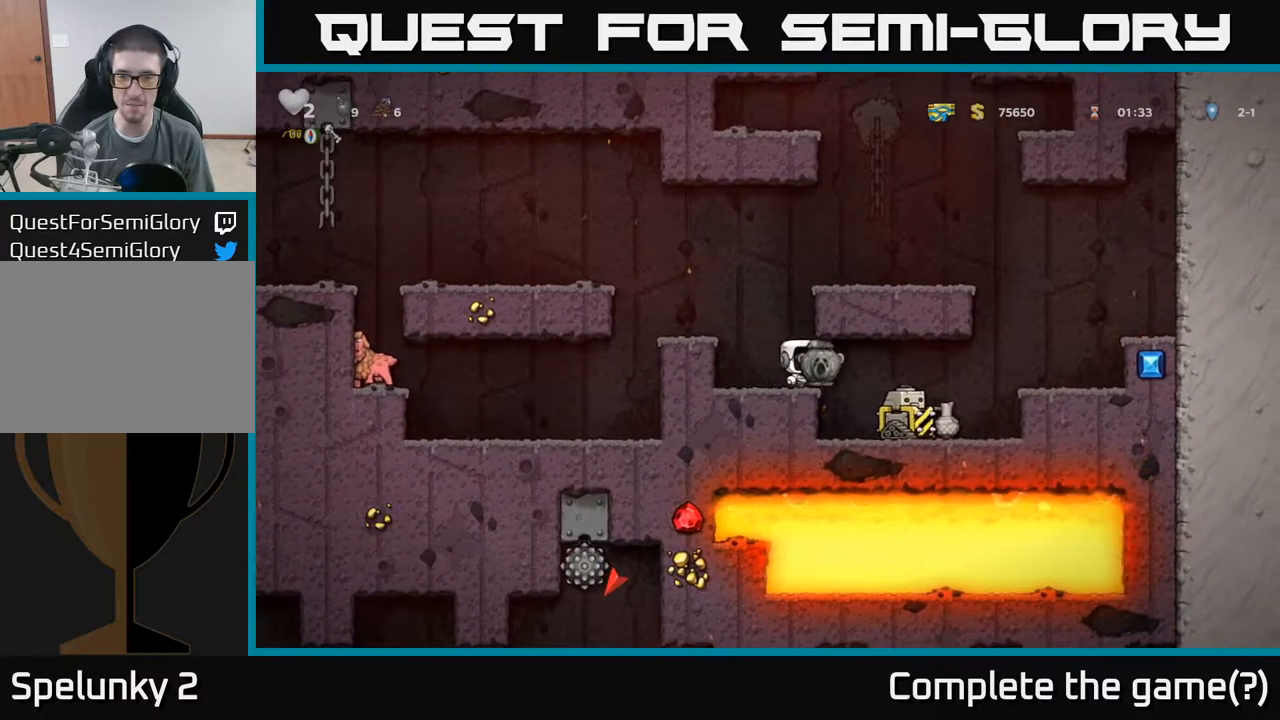
{"dt_ms": 500, "buttons": [], "left_stick": "right", "events": [[367, "left_stick", "right"]]}
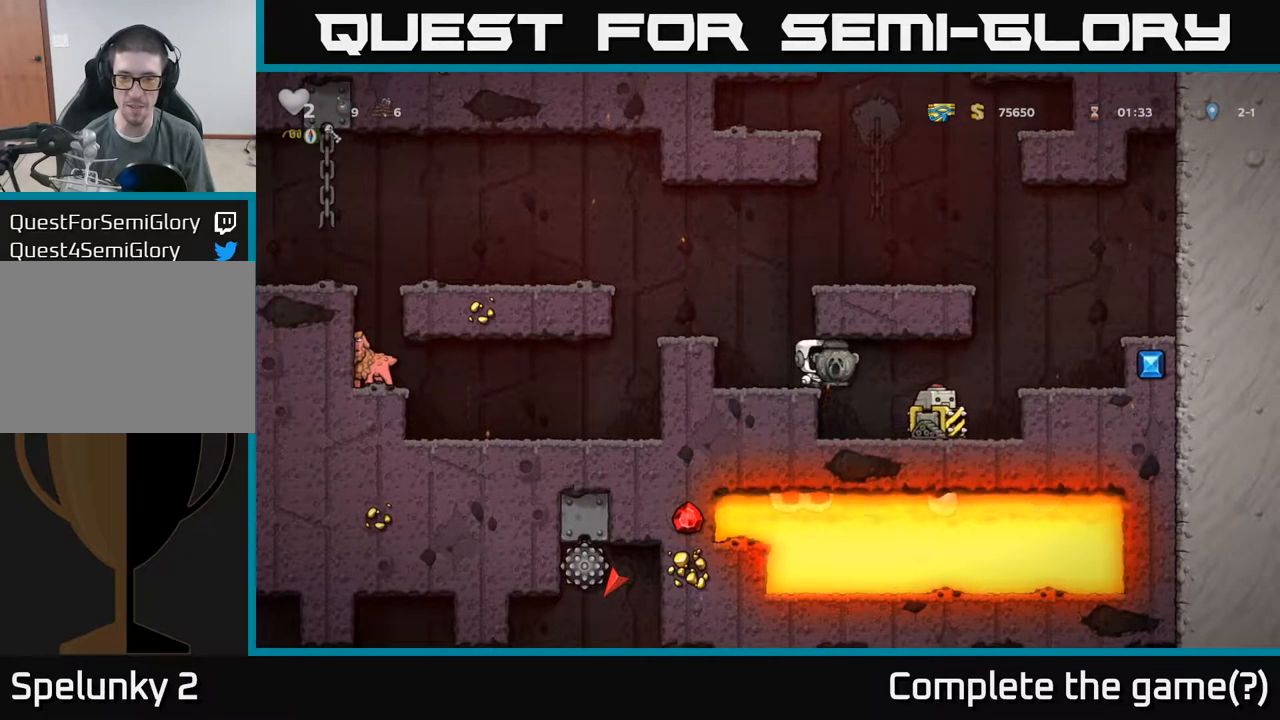
{"dt_ms": 500, "buttons": ["A"], "left_stick": "right", "events": [[84, "left_stick", "up-right"], [217, "left_stick", "center"], [417, "A", "down"], [417, "left_stick", "right"]]}
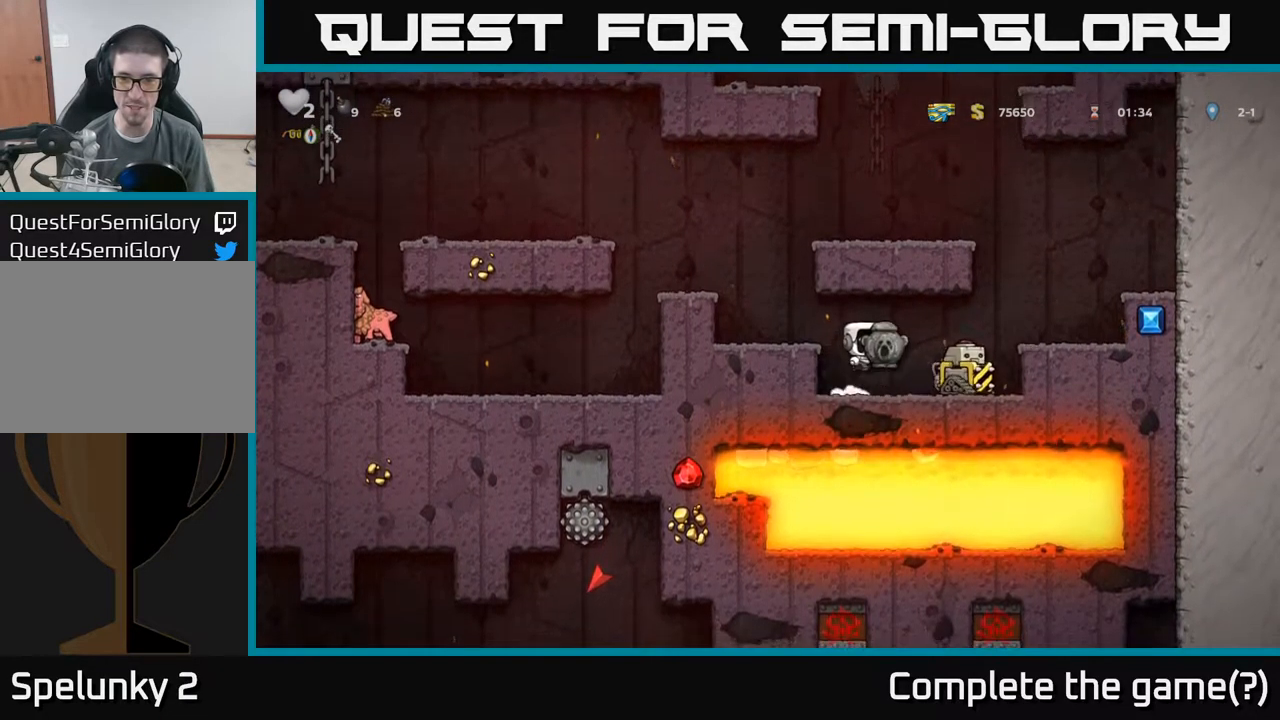
{"dt_ms": 500, "buttons": [], "left_stick": "center", "events": [[67, "A", "up"], [217, "left_stick", "up-right"], [484, "left_stick", "center"]]}
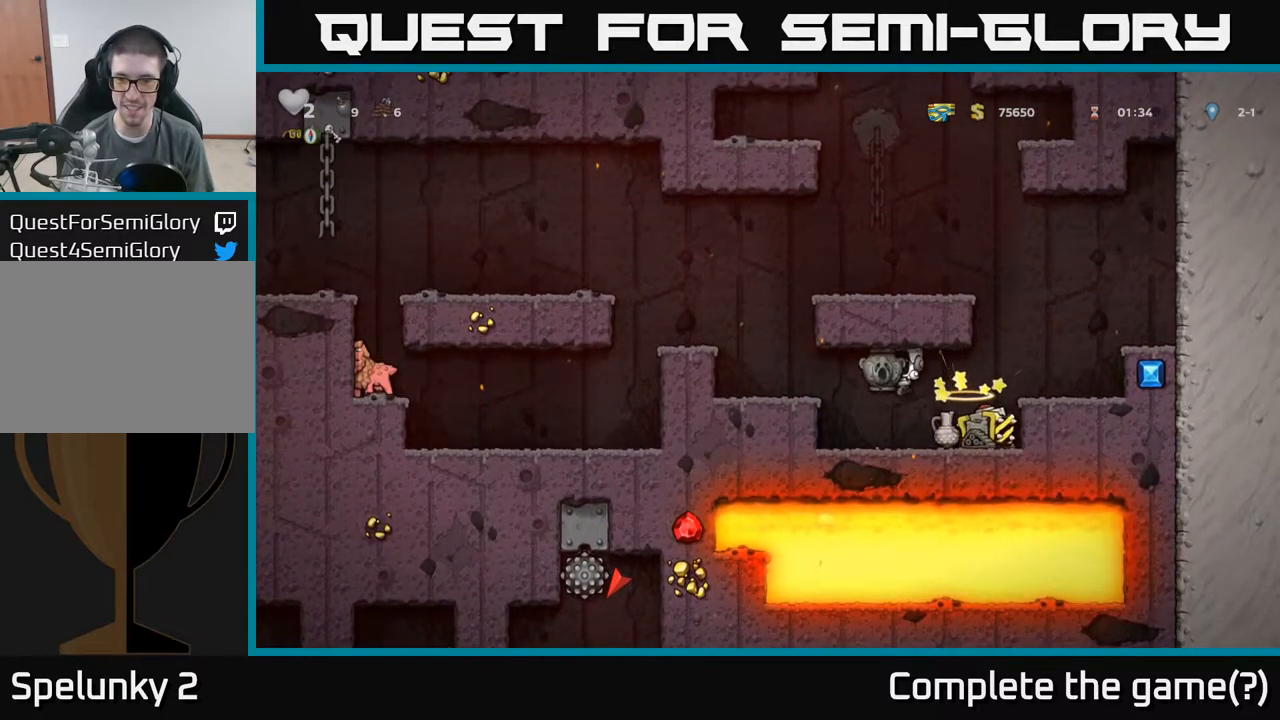
{"dt_ms": 1000, "buttons": [], "left_stick": "center"}
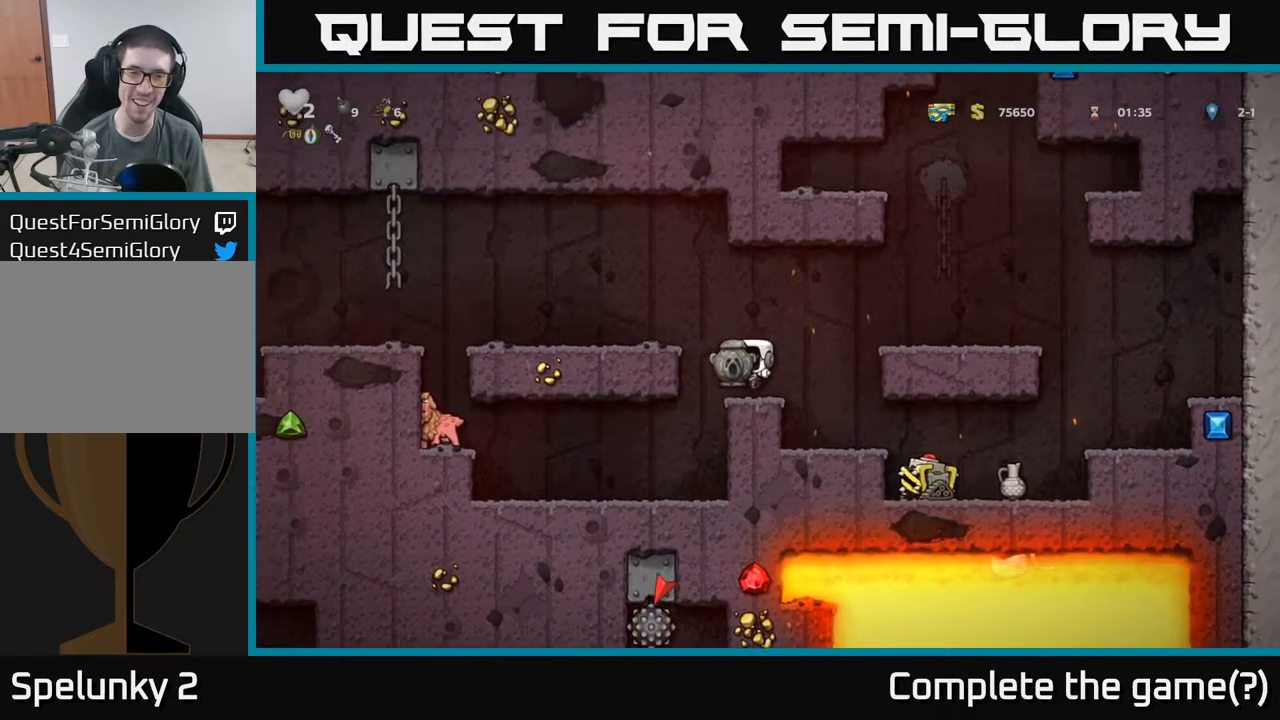
{"dt_ms": 500, "buttons": [], "left_stick": "left", "events": [[100, "left_stick", "right"], [134, "A", "down"], [150, "left_stick", "left"], [284, "A", "up"]]}
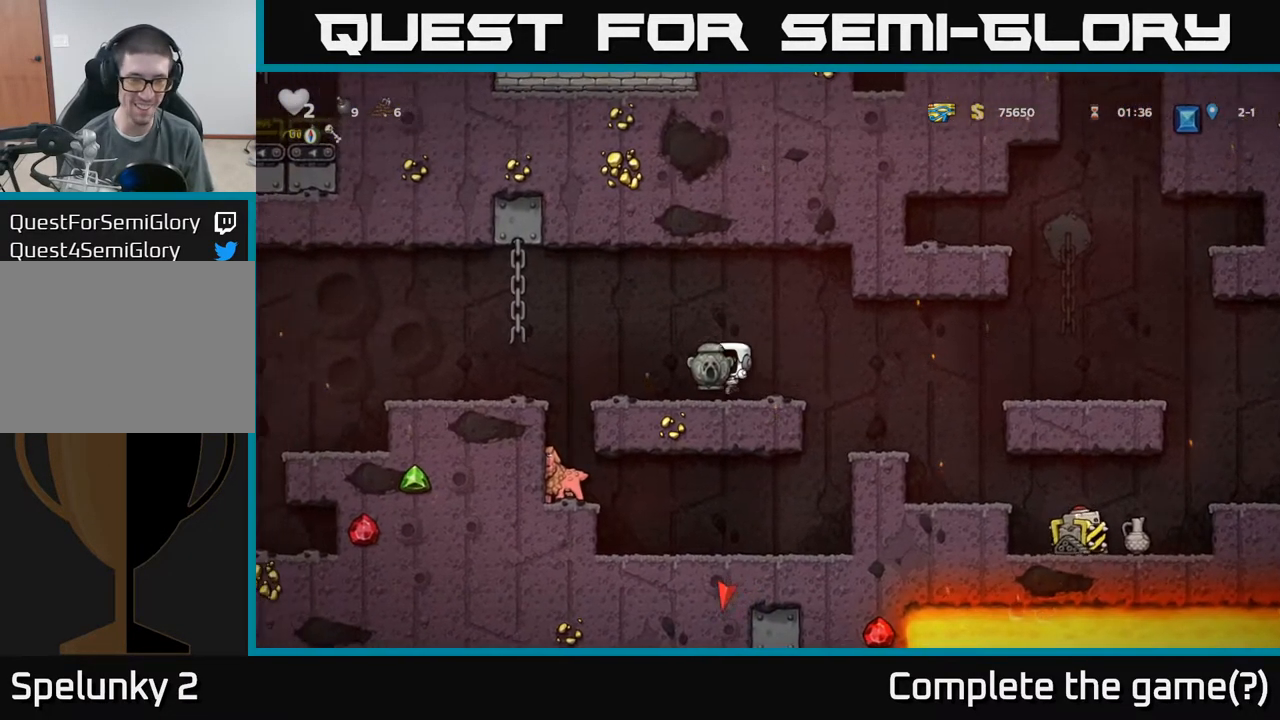
{"dt_ms": 500, "buttons": [], "left_stick": "center", "events": [[250, "left_stick", "center"]]}
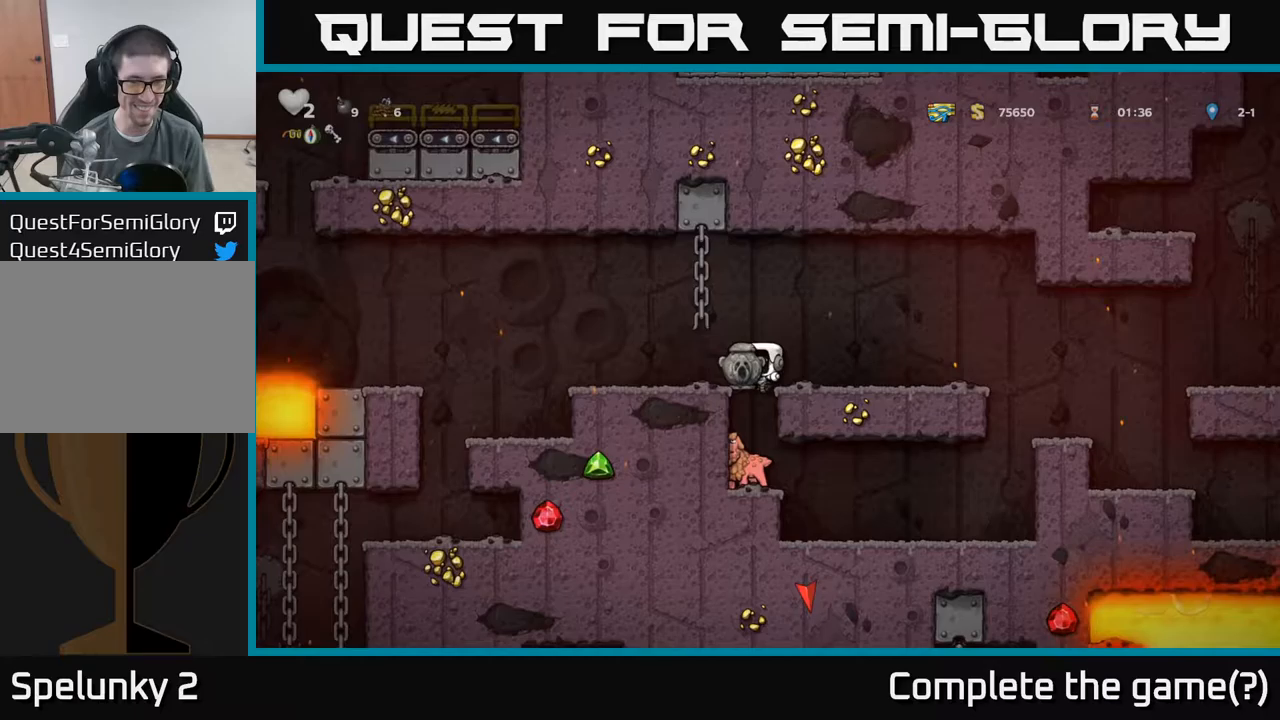
{"dt_ms": 500, "buttons": ["A"], "left_stick": "center", "events": [[433, "A", "down"]]}
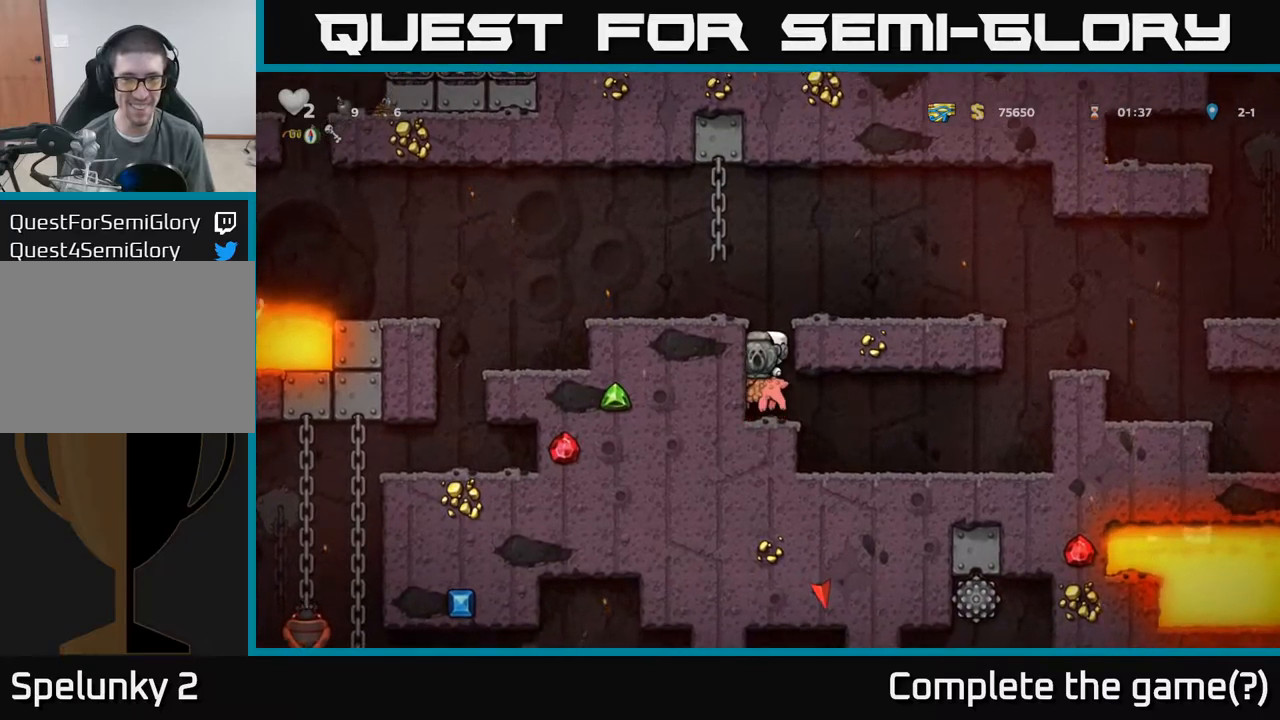
{"dt_ms": 500, "buttons": [], "left_stick": "left", "events": [[117, "A", "up"], [167, "A", "down"], [267, "left_stick", "left"], [300, "A", "up"]]}
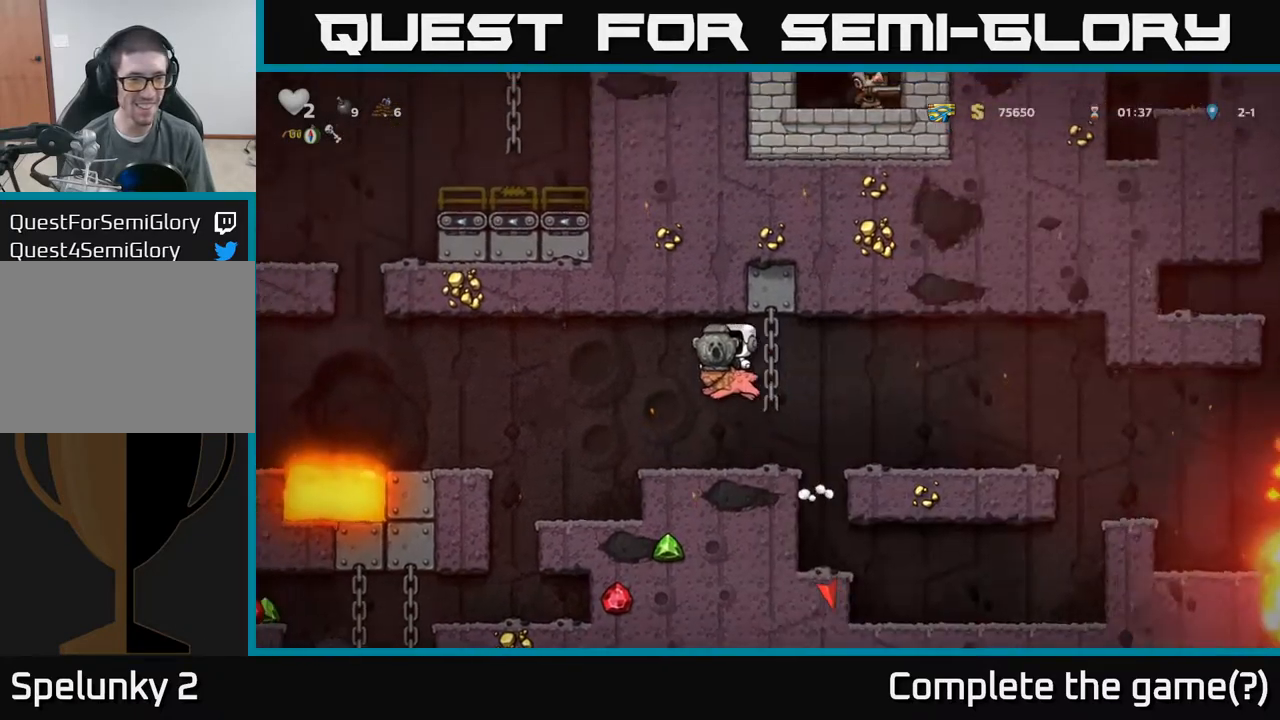
{"dt_ms": 500, "buttons": [], "left_stick": "center", "events": [[150, "left_stick", "up-right"], [217, "left_stick", "center"]]}
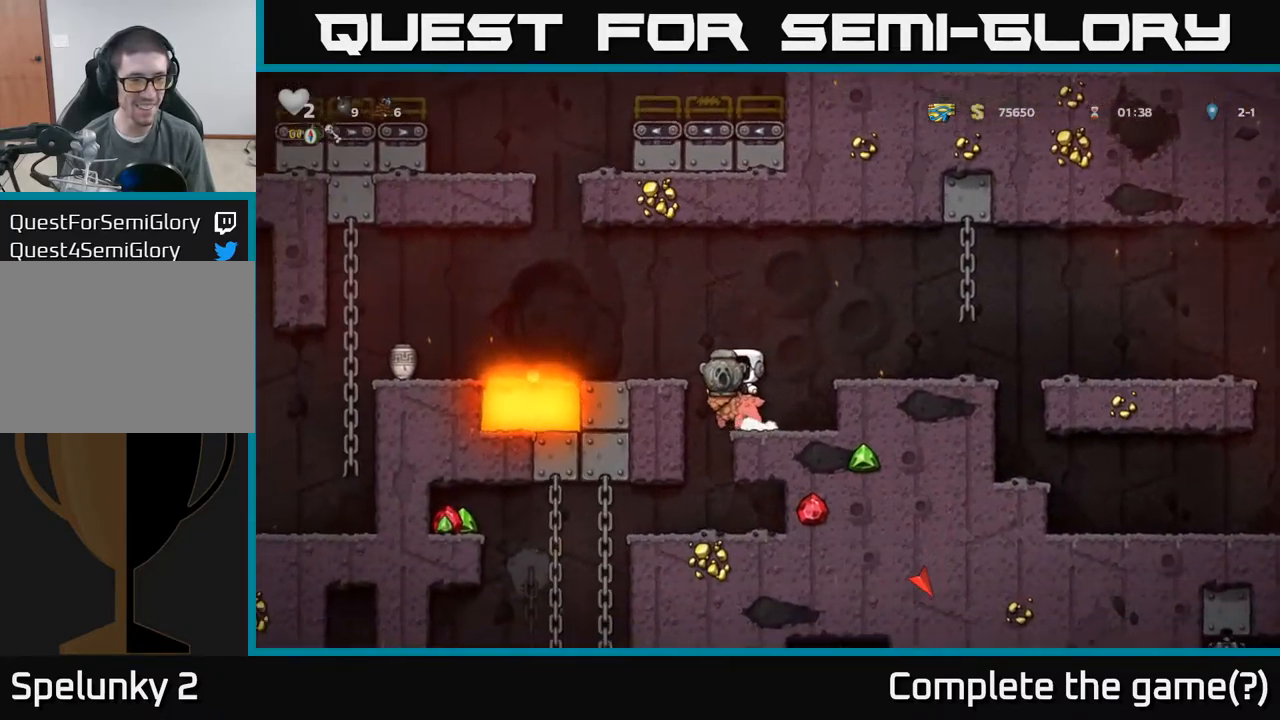
{"dt_ms": 500, "buttons": [], "left_stick": "center", "events": [[83, "left_stick", "left"], [267, "left_stick", "center"]]}
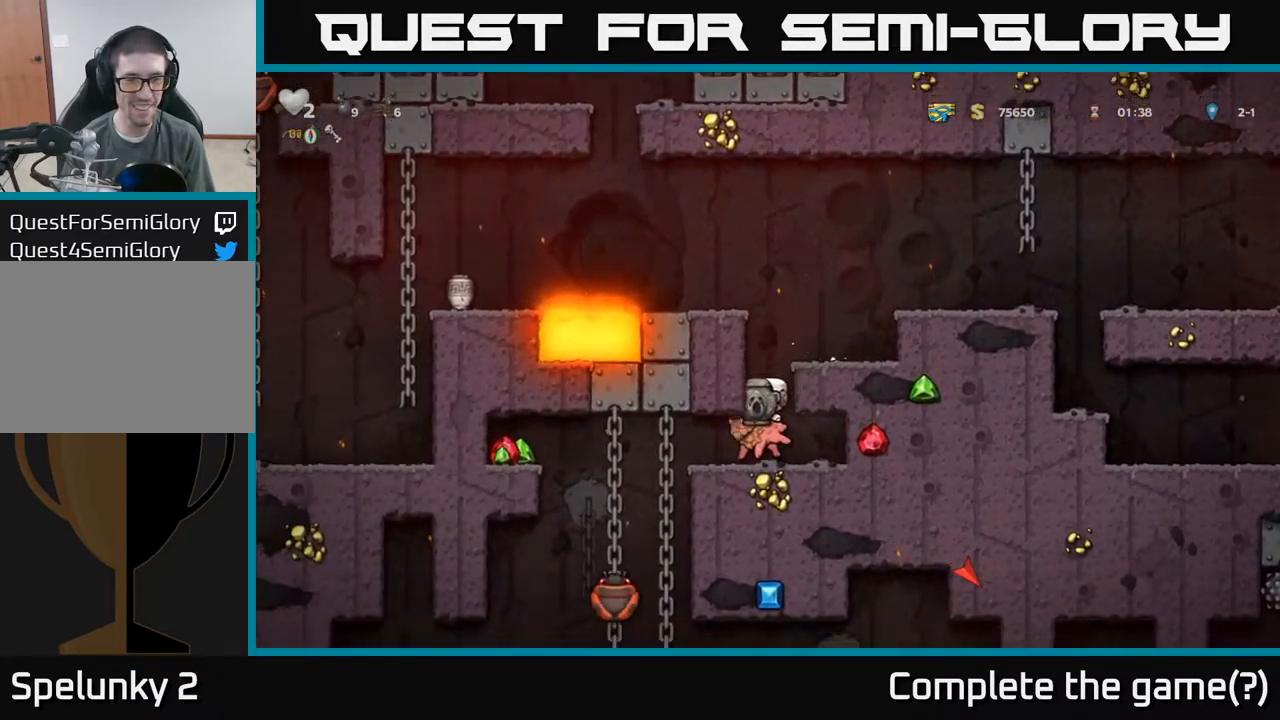
{"dt_ms": 500, "buttons": [], "left_stick": "left", "events": [[483, "left_stick", "left"]]}
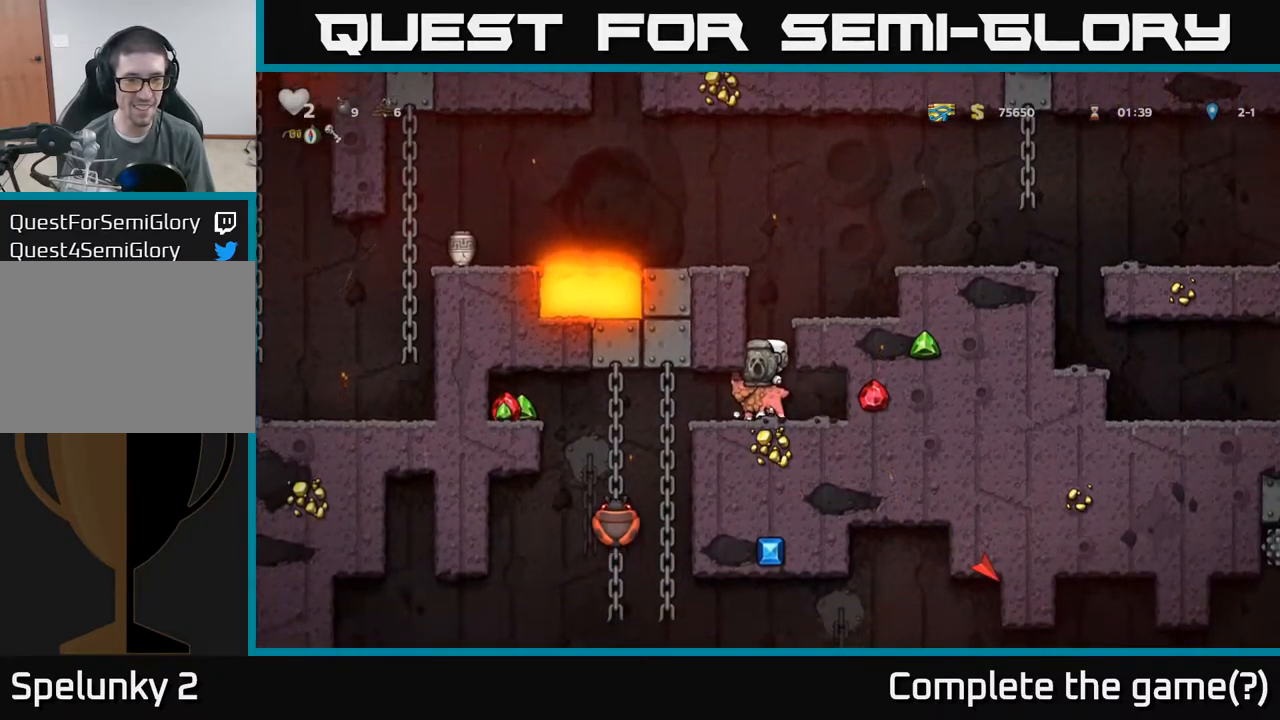
{"dt_ms": 500, "buttons": [], "left_stick": "center", "events": [[350, "left_stick", "center"]]}
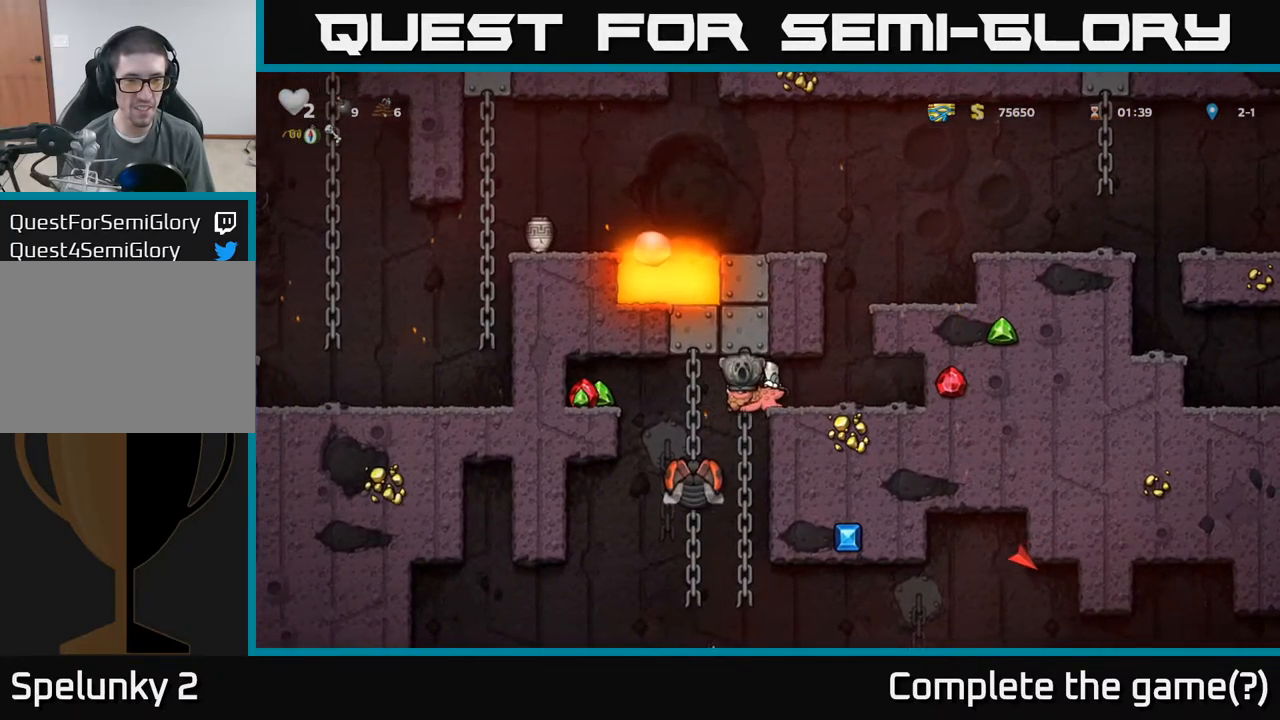
{"dt_ms": 500, "buttons": [], "left_stick": "center"}
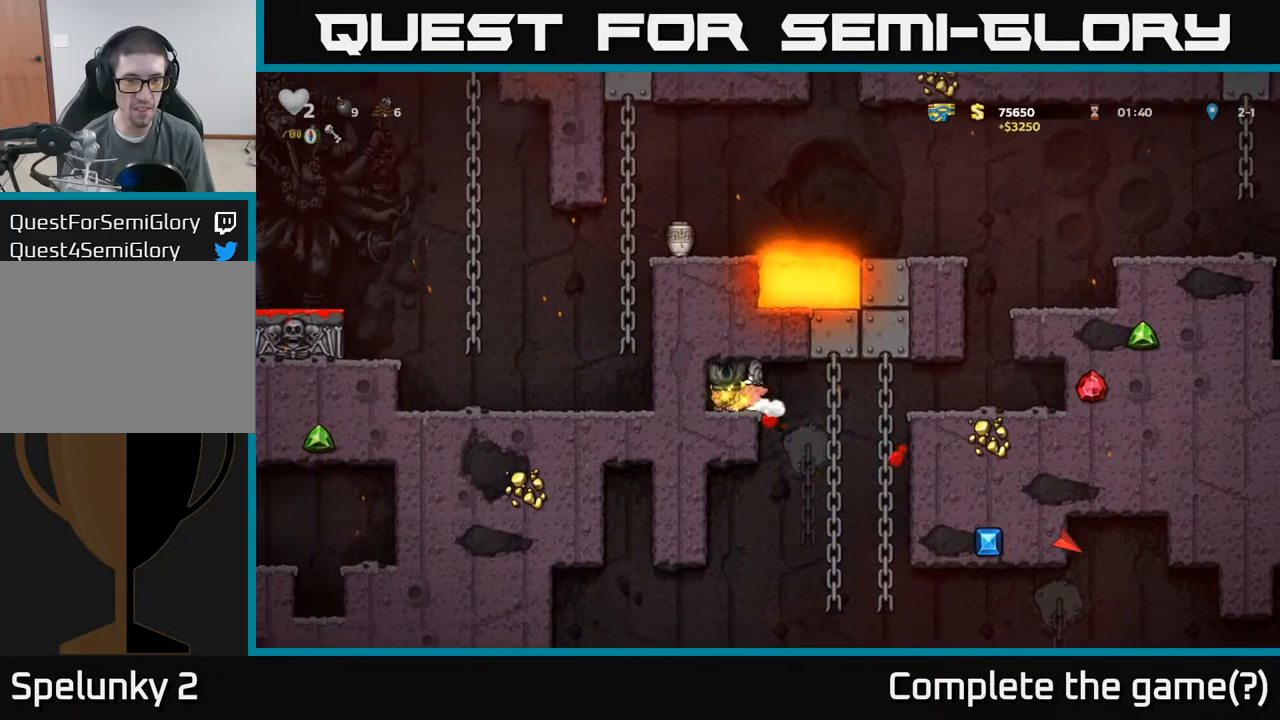
{"dt_ms": 500, "buttons": [], "left_stick": "right", "events": [[17, "left_stick", "up"], [217, "left_stick", "center"], [267, "left_stick", "right"]]}